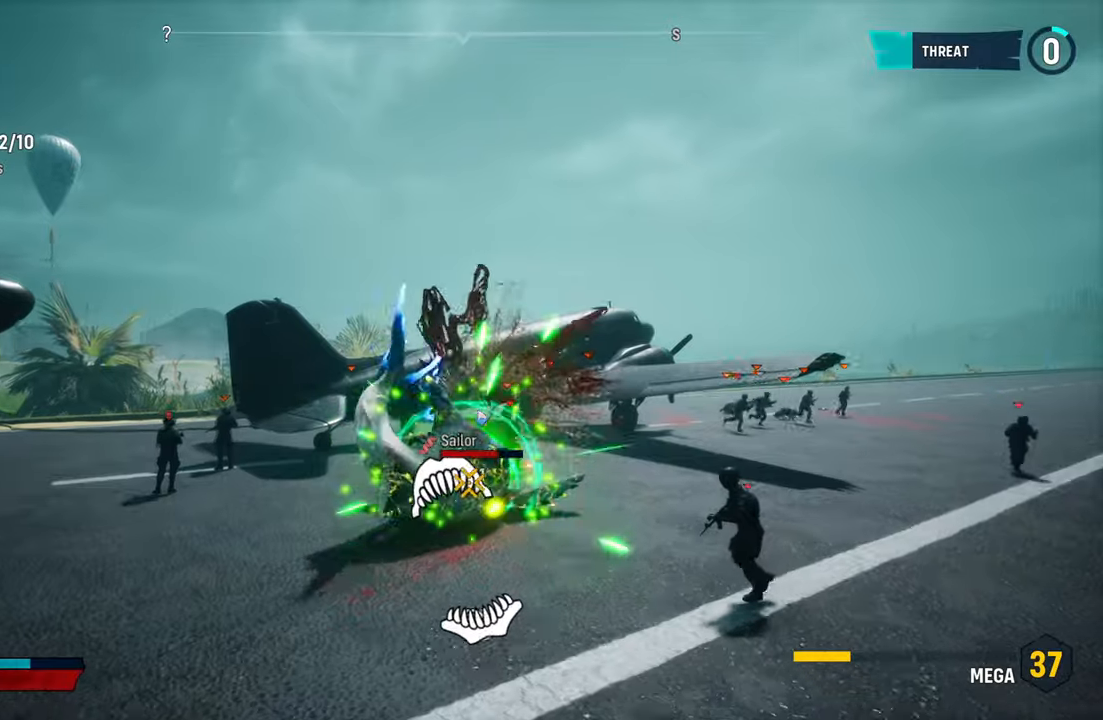
Gameplay with a controller (Xbox layout); each line is a JSON object with the inputs held at the frame after it. "events" lists button and stick changes between this image and that frame as [ms after this image, input, new state], when the widget could be followed in between. Not read: L3.
{"buttons": [], "left_stick": "down", "right_stick": "center", "events": [[20, "R2", "up"], [60, "R2", "down"], [100, "left_stick", "down-right"], [220, "R2", "up"], [260, "R2", "down"], [300, "left_stick", "down"], [440, "R2", "up"]]}
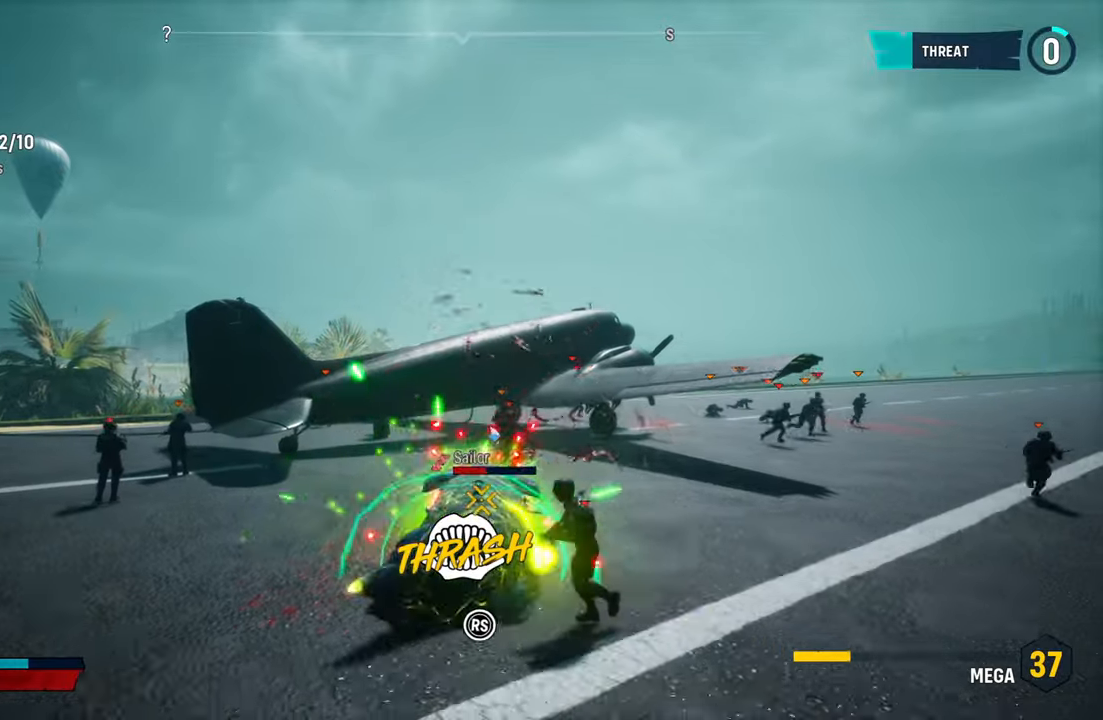
{"buttons": ["R2"], "left_stick": "down-right", "right_stick": "up-right", "events": [[20, "R2", "down"], [20, "left_stick", "down-left"], [120, "right_stick", "up-right"], [260, "right_stick", "down"], [400, "right_stick", "up-right"], [440, "left_stick", "down-right"]]}
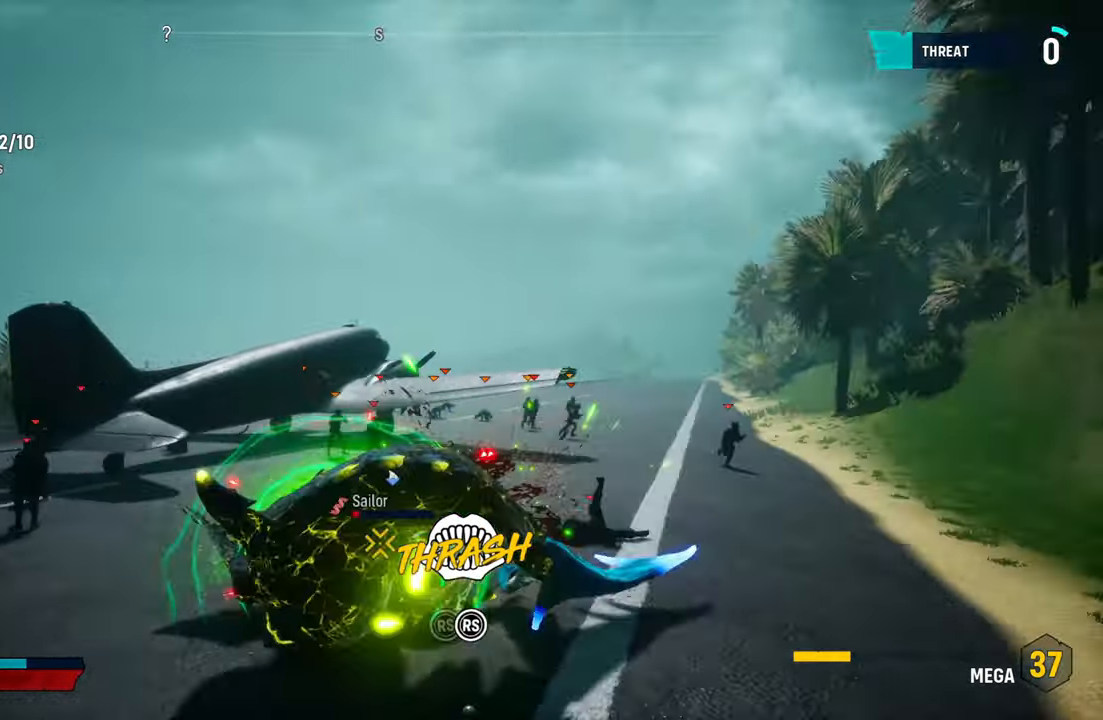
{"buttons": ["R2"], "left_stick": "up", "right_stick": "right", "events": [[40, "right_stick", "down-left"], [60, "left_stick", "up-right"], [180, "right_stick", "up-right"], [300, "right_stick", "down"], [360, "left_stick", "up"], [400, "right_stick", "right"]]}
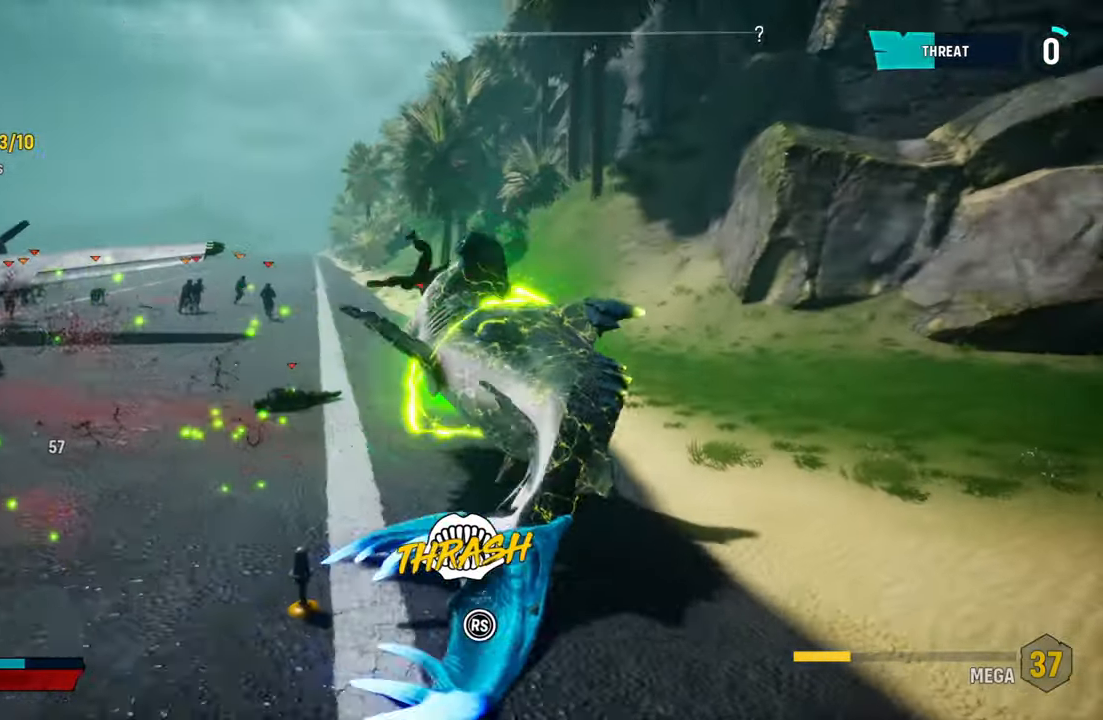
{"buttons": ["R2"], "left_stick": "center", "right_stick": "center", "events": [[40, "right_stick", "down-left"], [120, "left_stick", "down-left"], [160, "R2", "up"], [300, "right_stick", "center"], [400, "R2", "down"], [460, "left_stick", "center"]]}
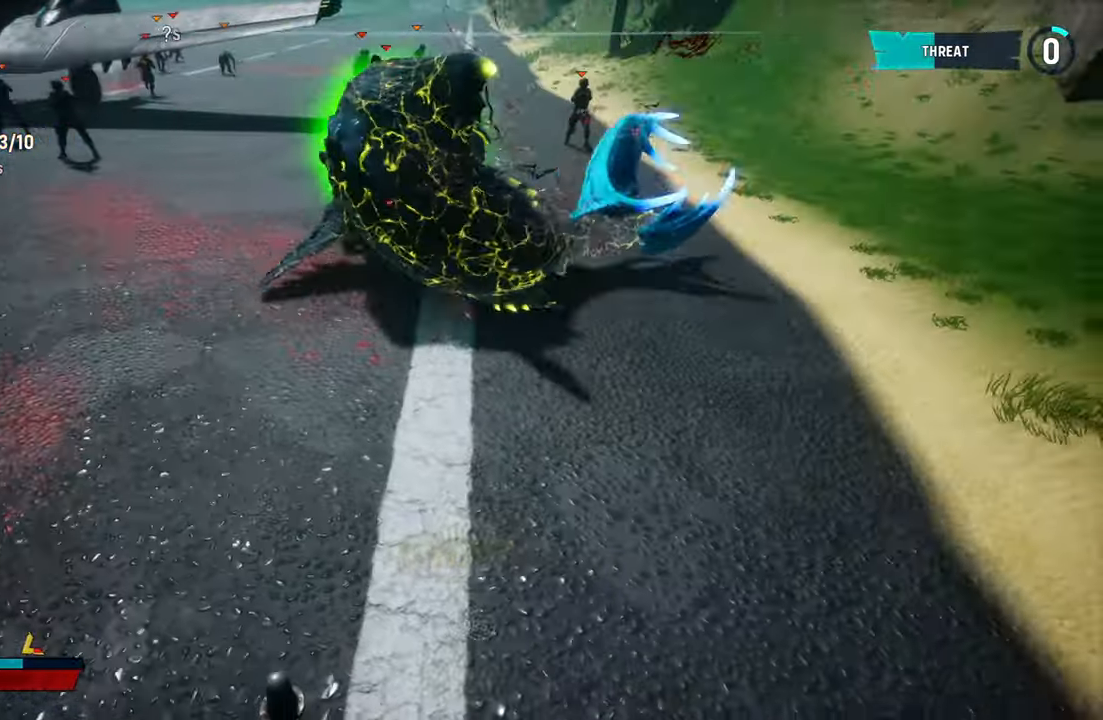
{"buttons": ["R2"], "left_stick": "up-right", "right_stick": "center", "events": [[180, "left_stick", "up-right"], [320, "R2", "up"], [360, "R2", "down"]]}
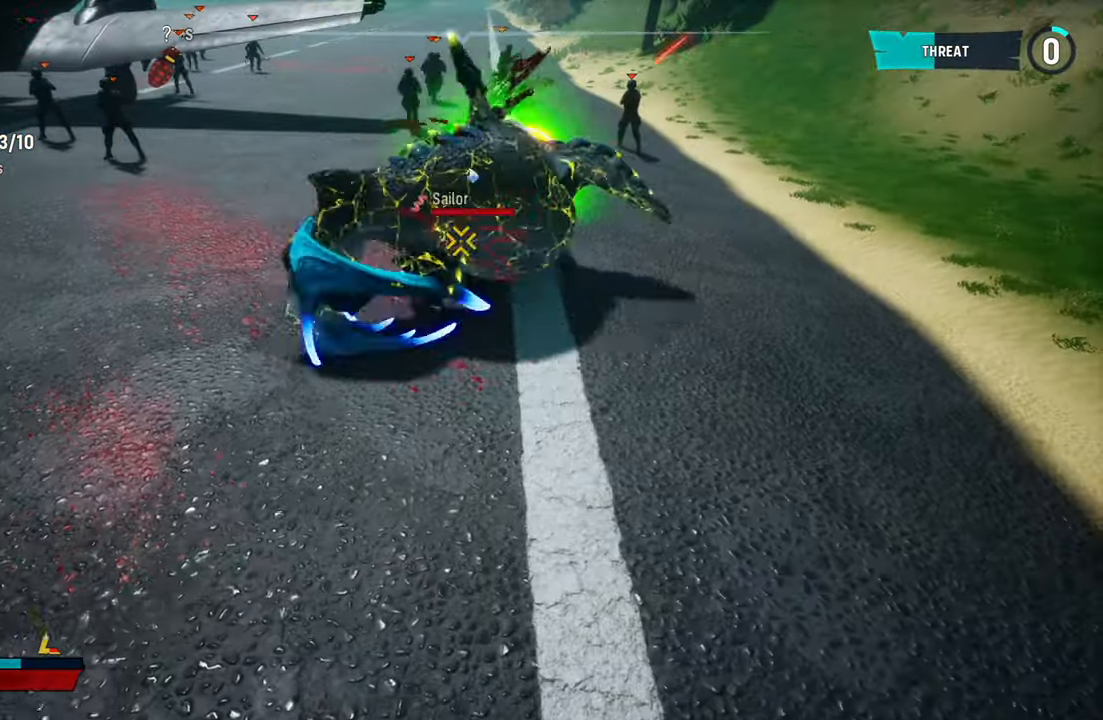
{"buttons": ["R2"], "left_stick": "center", "right_stick": "center", "events": [[60, "R2", "up"], [60, "left_stick", "center"], [120, "R2", "down"], [280, "R2", "up"], [340, "R2", "down"]]}
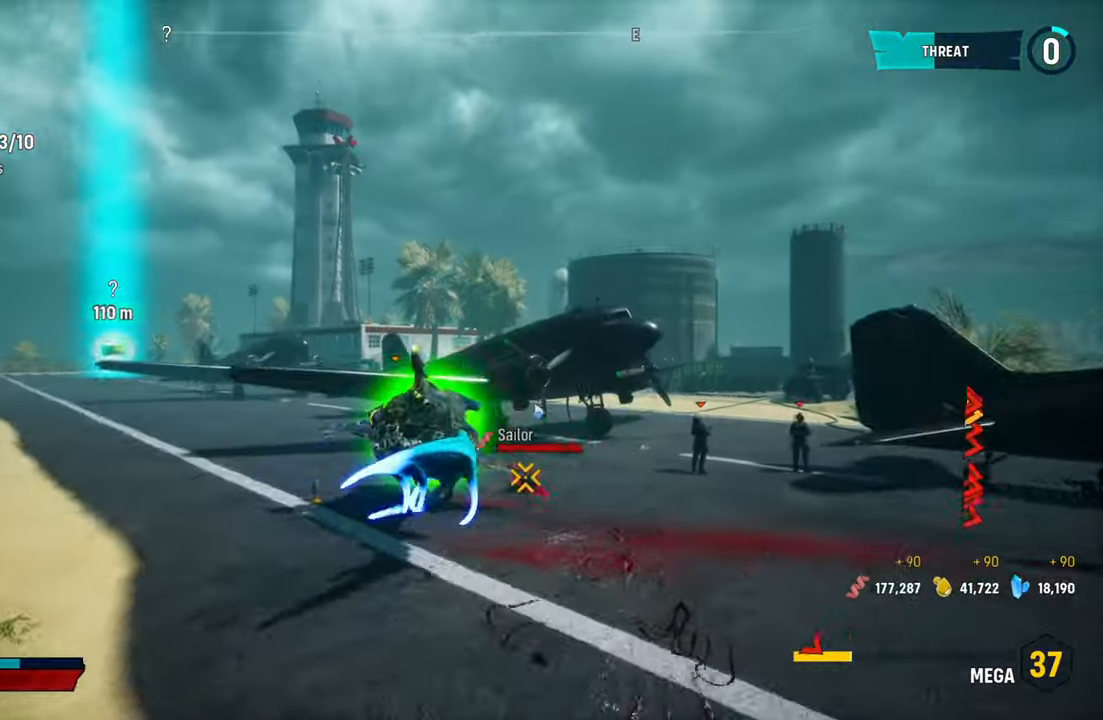
{"buttons": ["R2"], "left_stick": "center", "right_stick": "center", "events": [[60, "R2", "up"], [160, "R2", "down"], [340, "R2", "up"], [400, "R2", "down"]]}
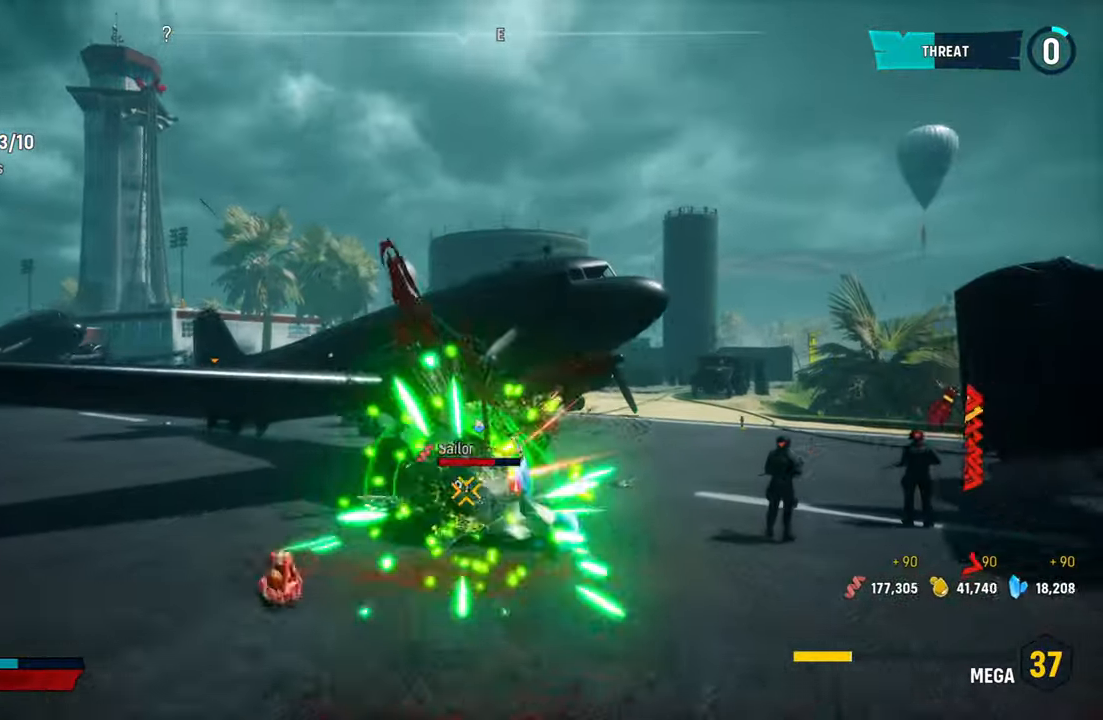
{"buttons": ["R2"], "left_stick": "center", "right_stick": "center", "events": [[60, "R2", "up"], [160, "R2", "down"], [320, "R2", "up"], [400, "R2", "down"]]}
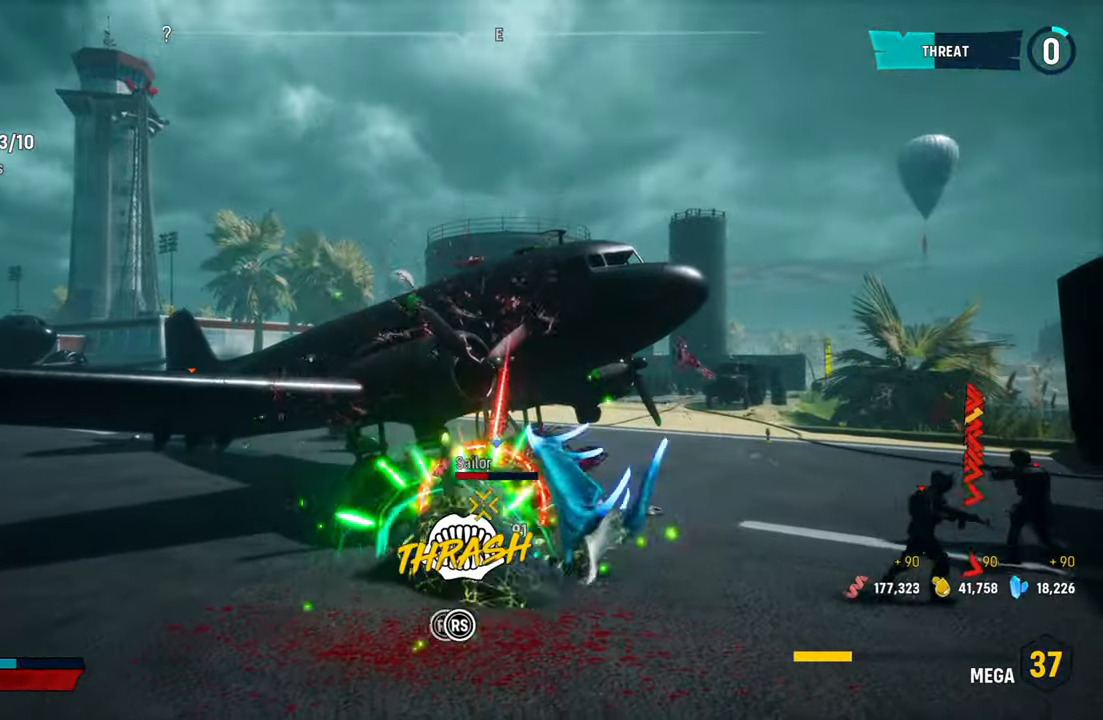
{"buttons": ["R2"], "left_stick": "center", "right_stick": "center", "events": [[60, "R2", "up"], [140, "R2", "down"], [300, "R2", "up"], [360, "R2", "down"]]}
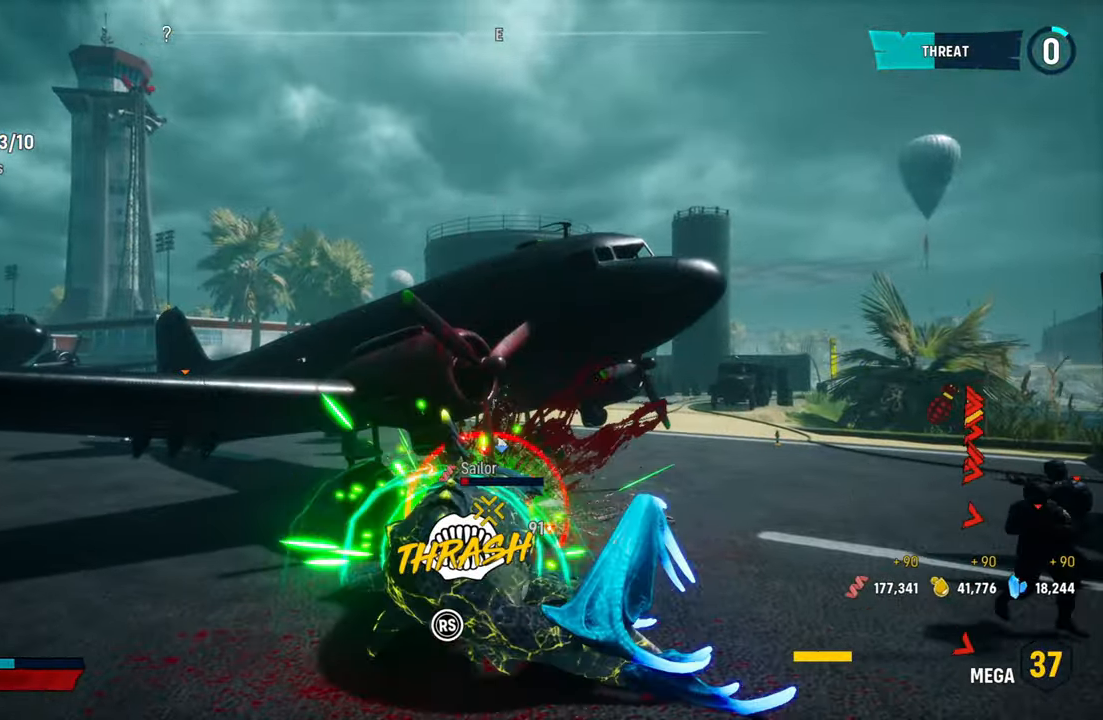
{"buttons": ["R2"], "left_stick": "center", "right_stick": "center", "events": [[60, "R2", "up"], [160, "R2", "down"], [360, "R2", "up"], [440, "R2", "down"]]}
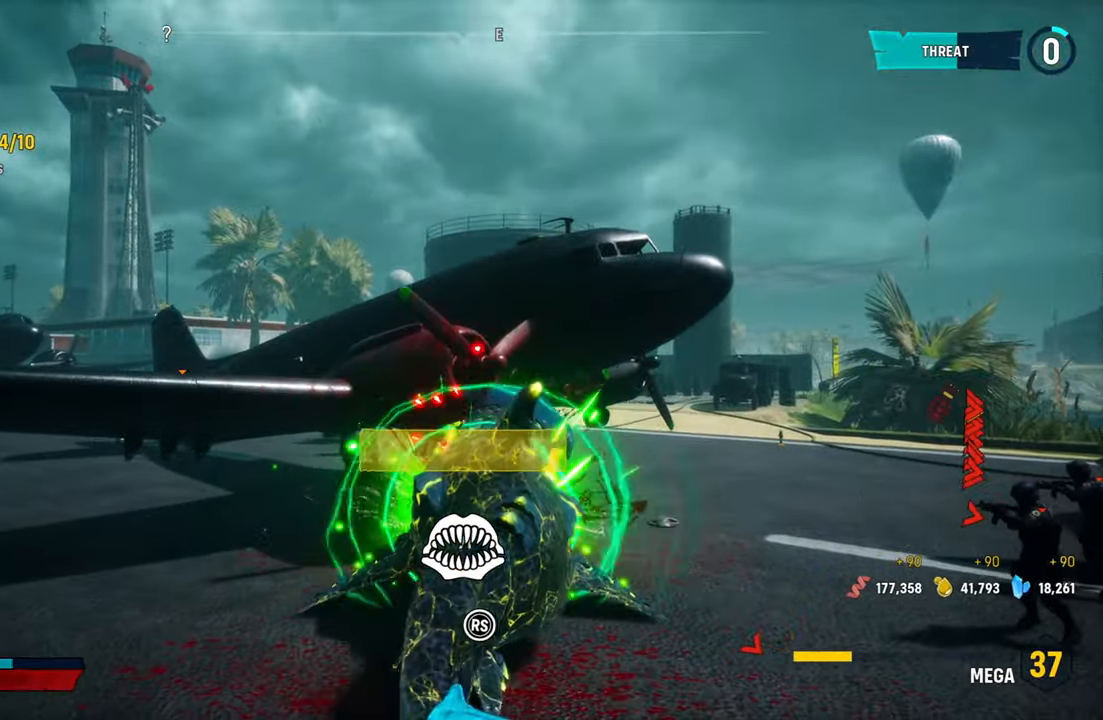
{"buttons": [], "left_stick": "up-right", "right_stick": "right", "events": [[140, "R2", "up"], [200, "R2", "down"], [400, "R2", "up"], [460, "left_stick", "up-right"], [460, "right_stick", "right"]]}
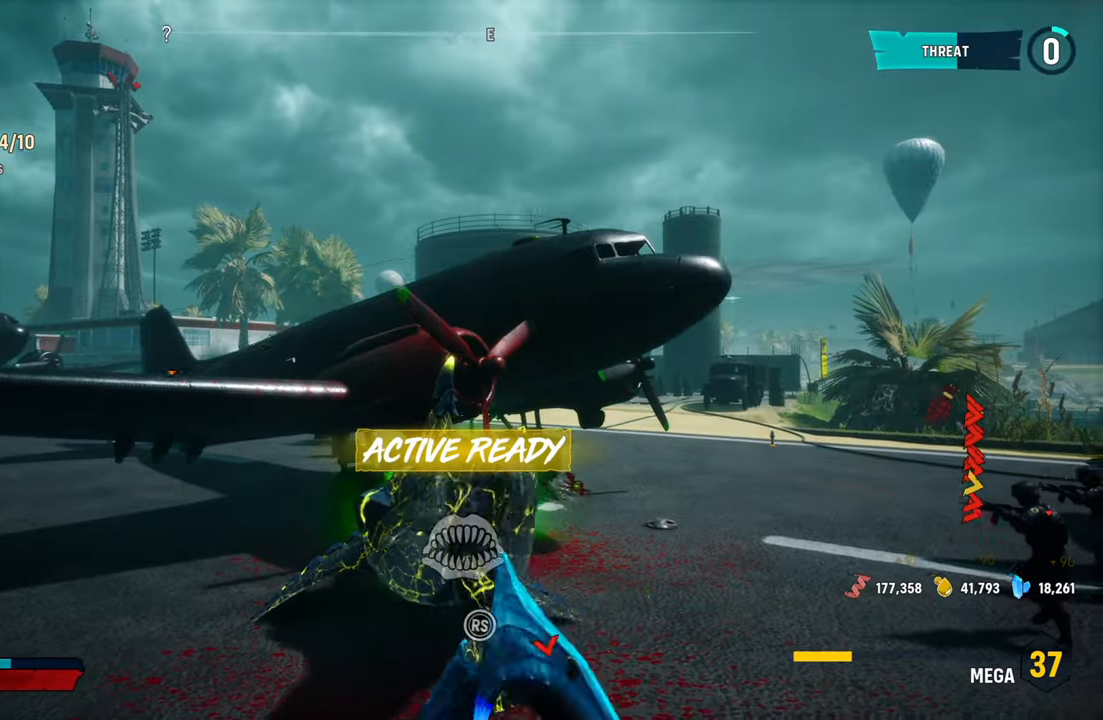
{"buttons": ["L2"], "left_stick": "up-right", "right_stick": "center", "events": [[440, "L2", "down"], [480, "right_stick", "center"]]}
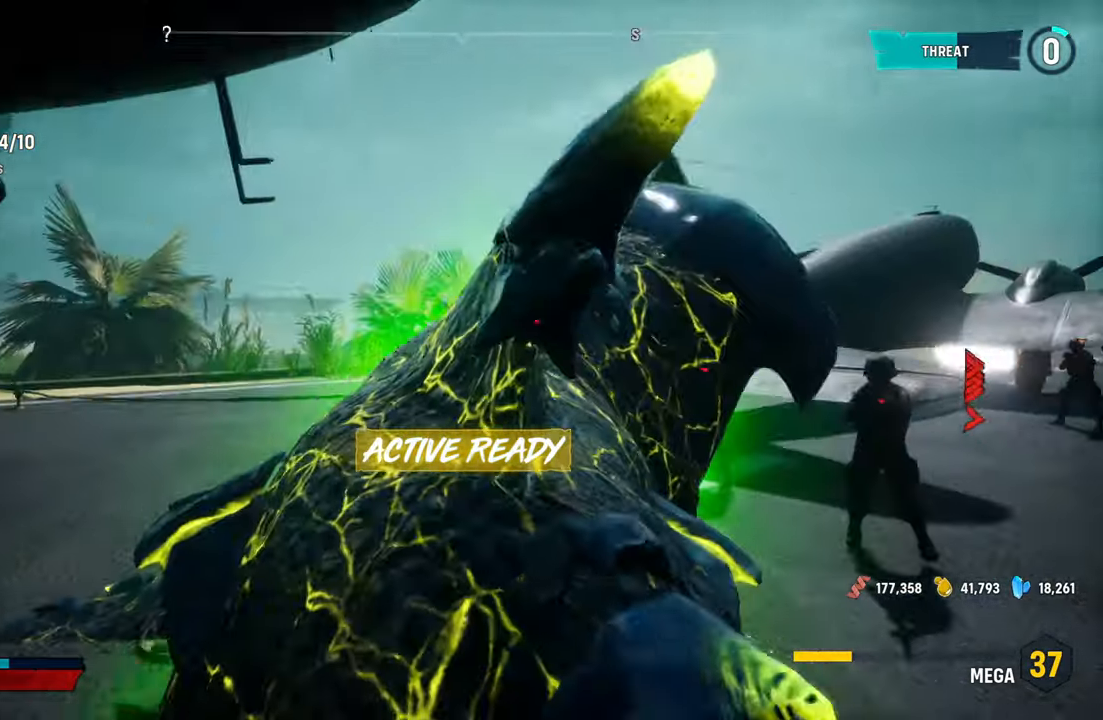
{"buttons": ["R2"], "left_stick": "down-right", "right_stick": "center", "events": [[60, "R2", "down"], [260, "R2", "up"], [280, "left_stick", "down-right"], [300, "L2", "up"], [320, "R2", "down"]]}
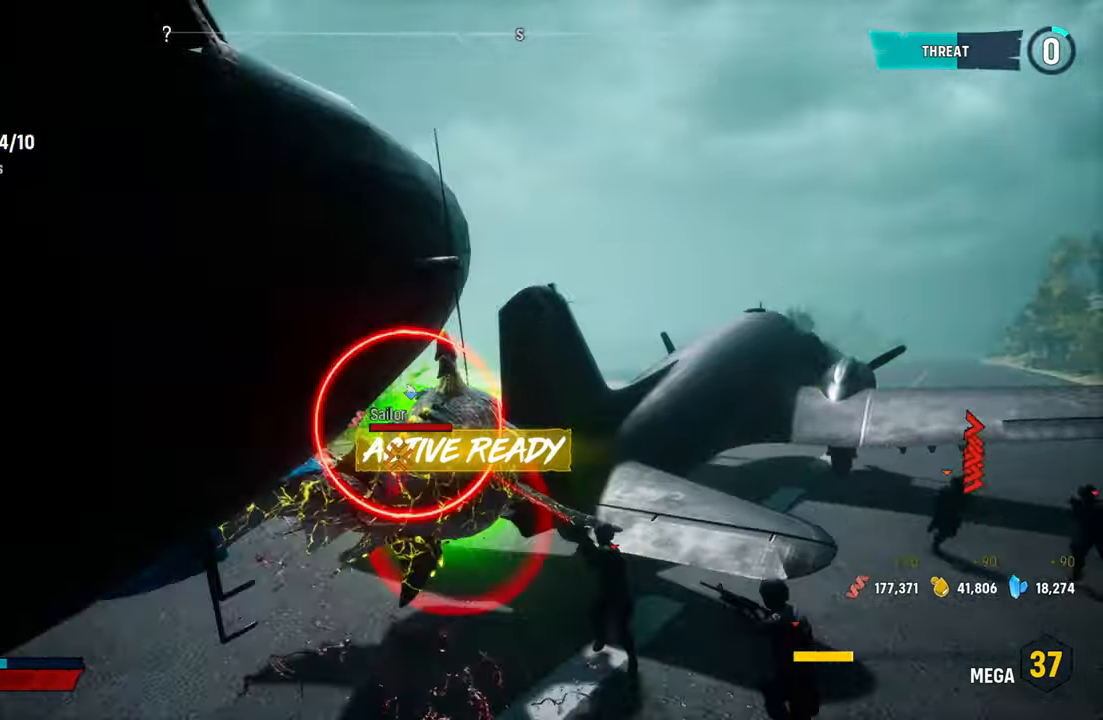
{"buttons": [], "left_stick": "right", "right_stick": "center", "events": [[20, "R2", "up"], [60, "R2", "down"], [100, "left_stick", "down"], [240, "R2", "up"], [280, "R2", "down"], [460, "R2", "up"], [460, "left_stick", "right"]]}
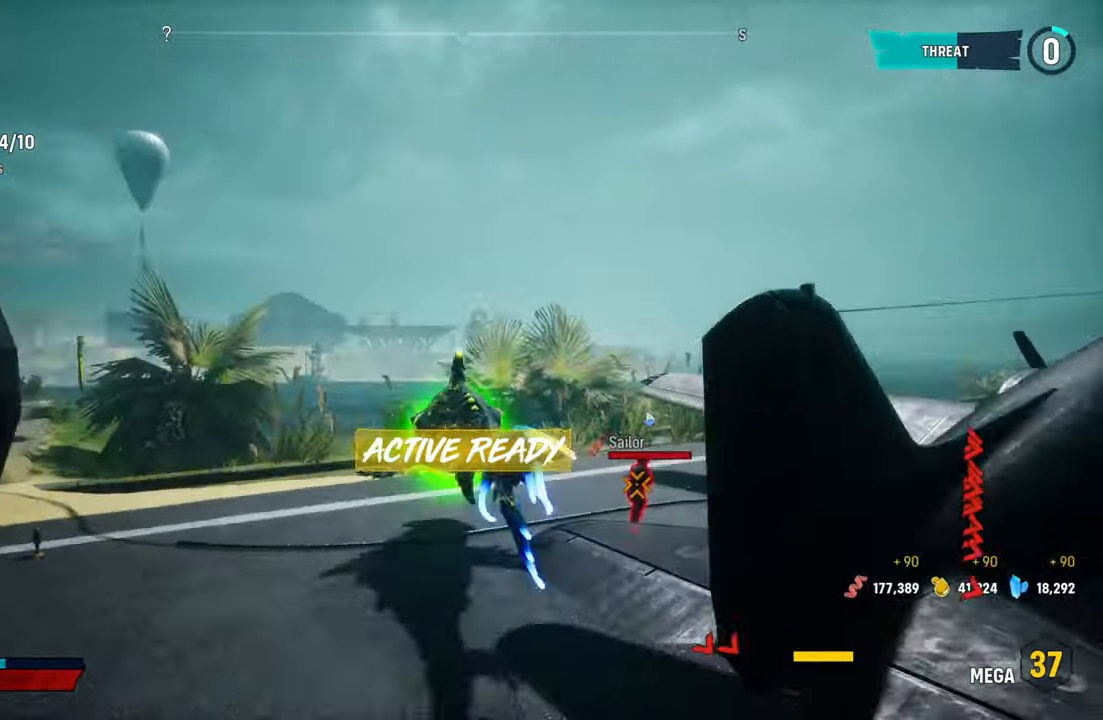
{"buttons": [], "left_stick": "up", "right_stick": "right", "events": [[20, "R2", "down"], [20, "left_stick", "up-right"], [180, "R2", "up"], [340, "right_stick", "down-right"], [400, "right_stick", "right"], [480, "left_stick", "up"]]}
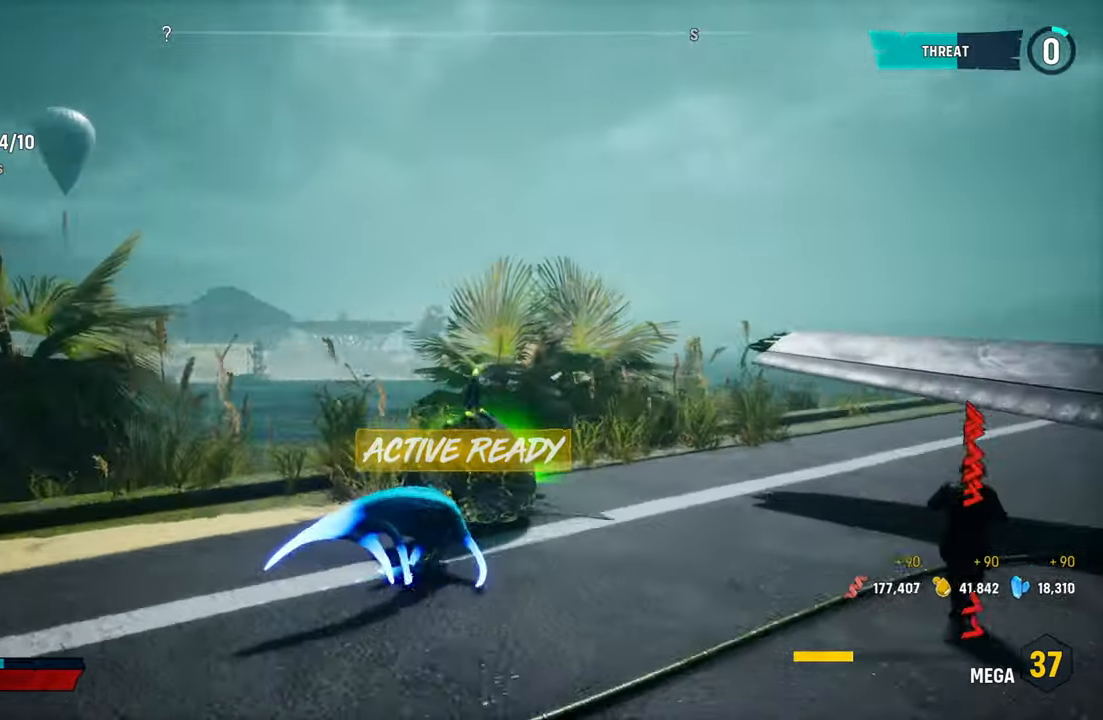
{"buttons": [], "left_stick": "center", "right_stick": "right", "events": [[140, "left_stick", "center"]]}
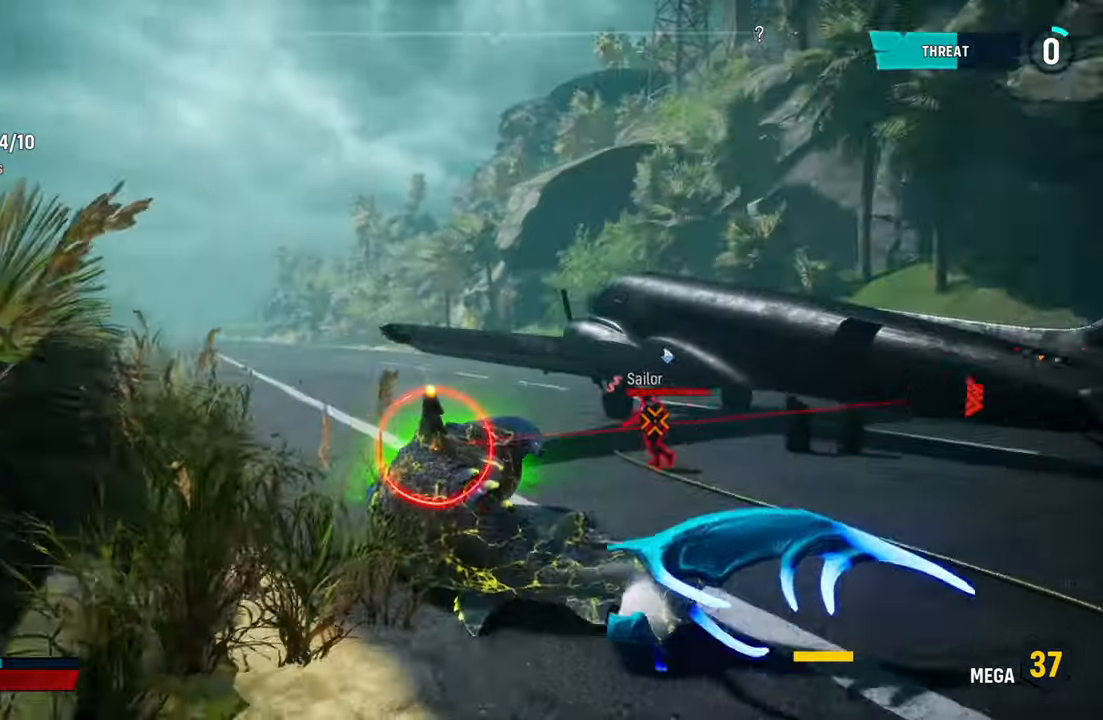
{"buttons": ["R2"], "left_stick": "up-left", "right_stick": "center", "events": [[80, "left_stick", "up-right"], [180, "right_stick", "center"], [260, "R2", "down"], [340, "left_stick", "up"], [420, "R2", "up"], [460, "left_stick", "up-left"], [500, "R2", "down"]]}
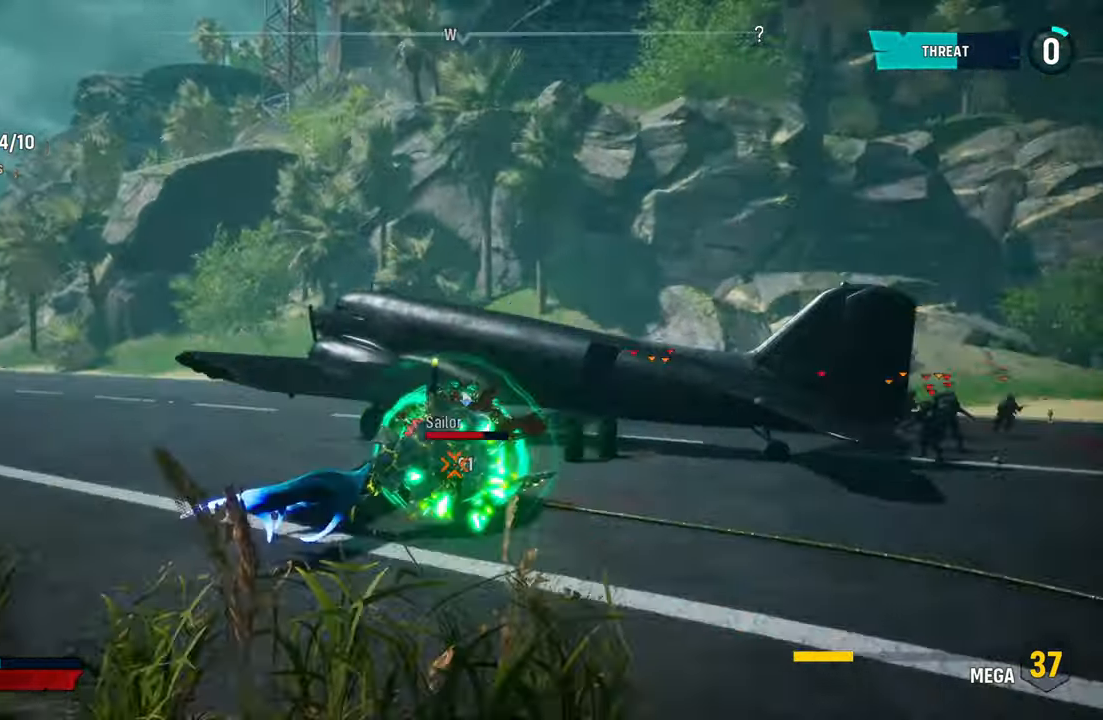
{"buttons": ["R2"], "left_stick": "down-left", "right_stick": "center", "events": [[40, "left_stick", "left"], [140, "R2", "up"], [140, "left_stick", "center"], [200, "R2", "down"], [240, "left_stick", "down-right"], [340, "left_stick", "down"], [360, "R2", "up"], [420, "R2", "down"], [440, "left_stick", "down-left"]]}
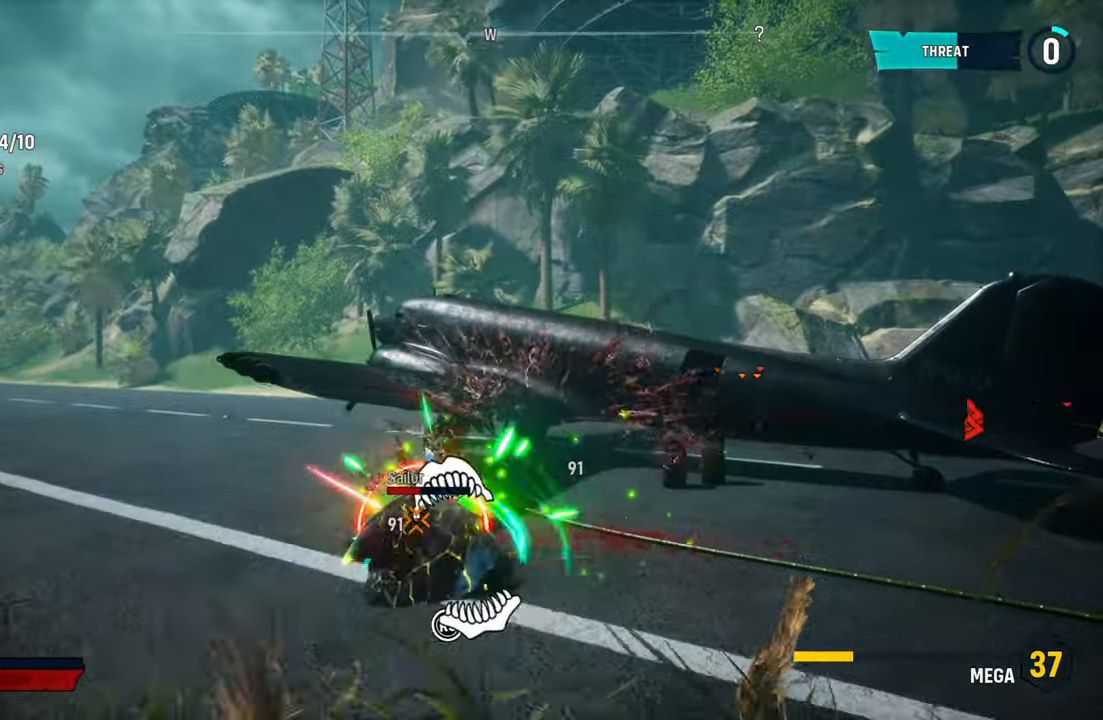
{"buttons": ["R2"], "left_stick": "up-left", "right_stick": "center", "events": [[80, "left_stick", "left"], [200, "R2", "up"], [280, "R2", "down"], [300, "left_stick", "up-left"], [460, "R2", "up"], [500, "R2", "down"]]}
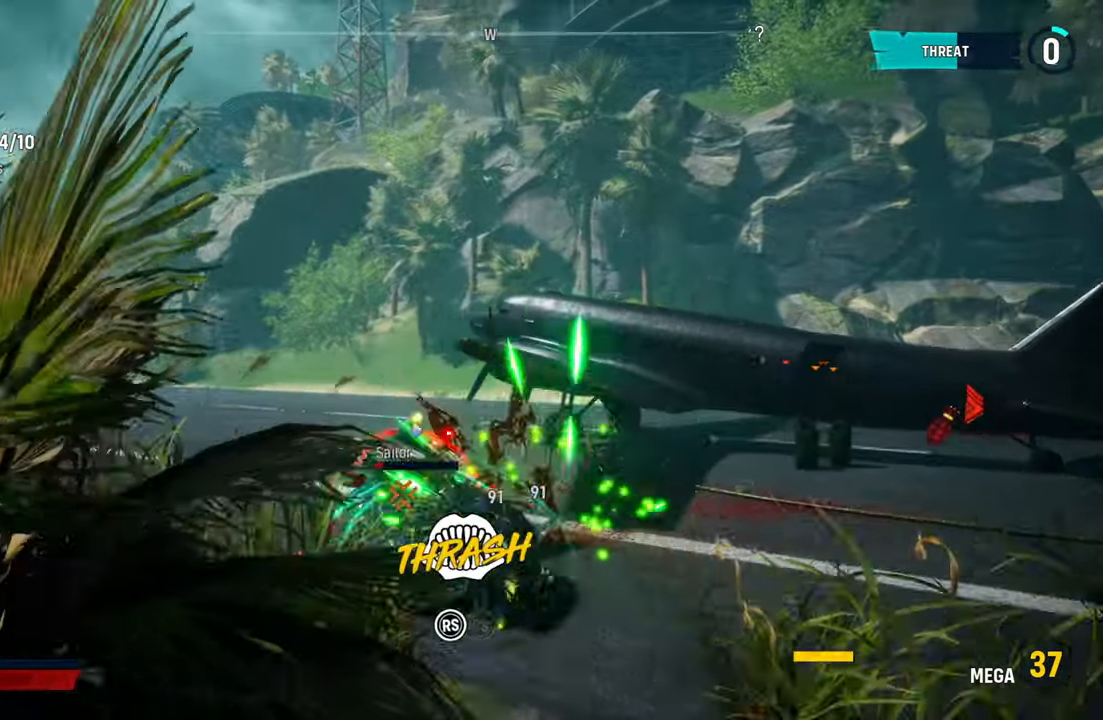
{"buttons": ["R2"], "left_stick": "up", "right_stick": "center", "events": [[180, "R2", "up"], [260, "R2", "down"], [420, "R2", "up"], [440, "left_stick", "up"], [480, "R2", "down"]]}
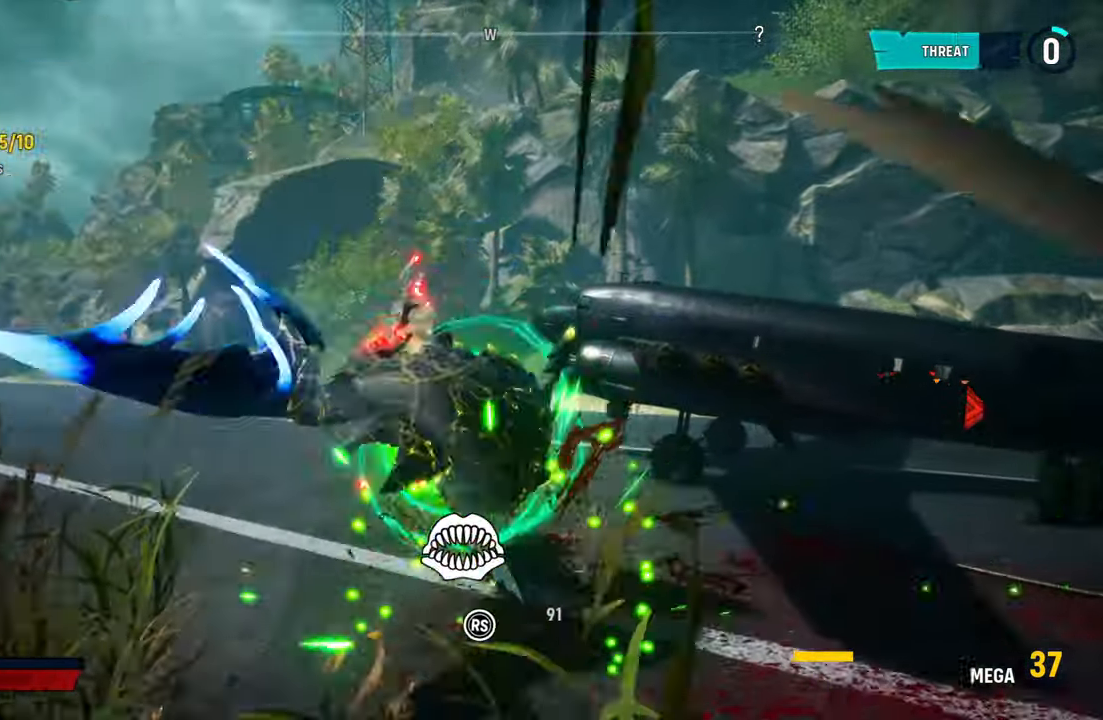
{"buttons": ["R1"], "left_stick": "up", "right_stick": "center", "events": [[140, "R2", "up"], [200, "R2", "down"], [380, "R2", "up"], [440, "R1", "down"]]}
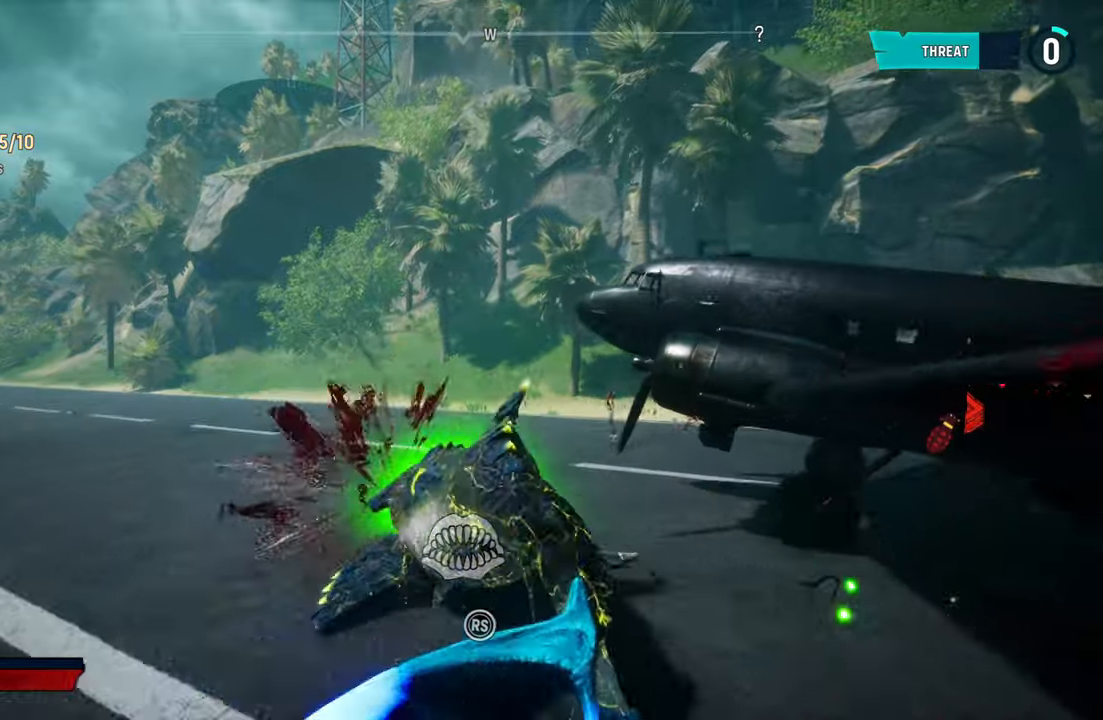
{"buttons": [], "left_stick": "up", "right_stick": "center", "events": [[100, "R1", "up"], [160, "R1", "down"], [300, "R1", "up"], [360, "R1", "down"], [480, "R1", "up"]]}
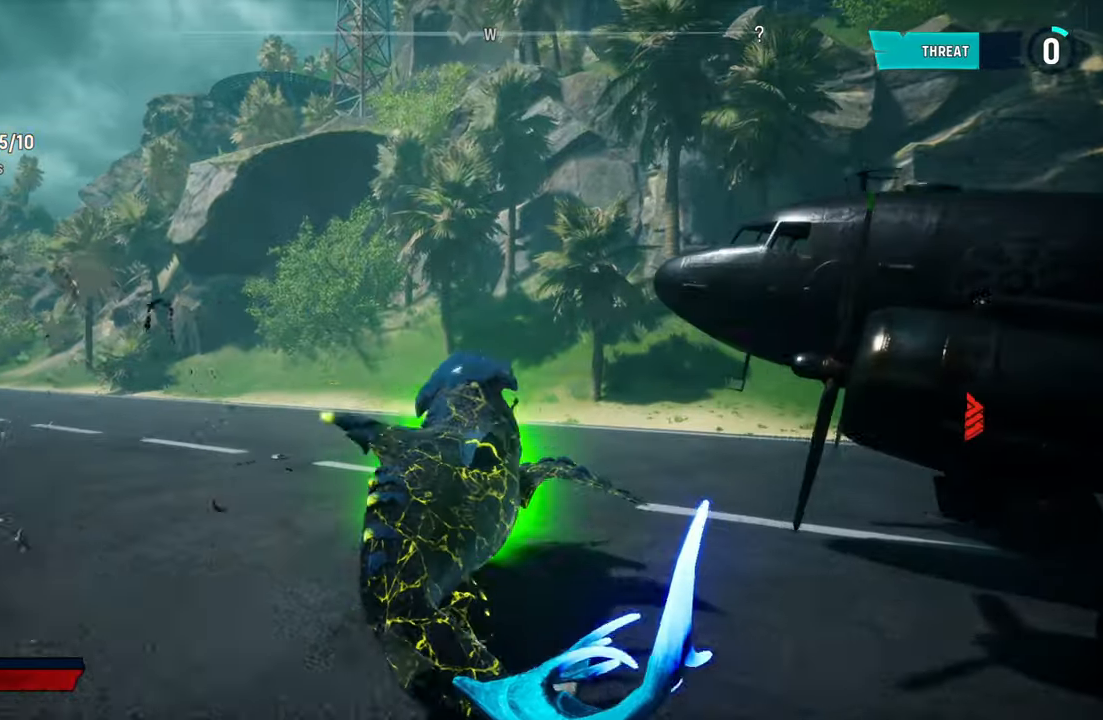
{"buttons": [], "left_stick": "up", "right_stick": "right", "events": [[140, "right_stick", "right"]]}
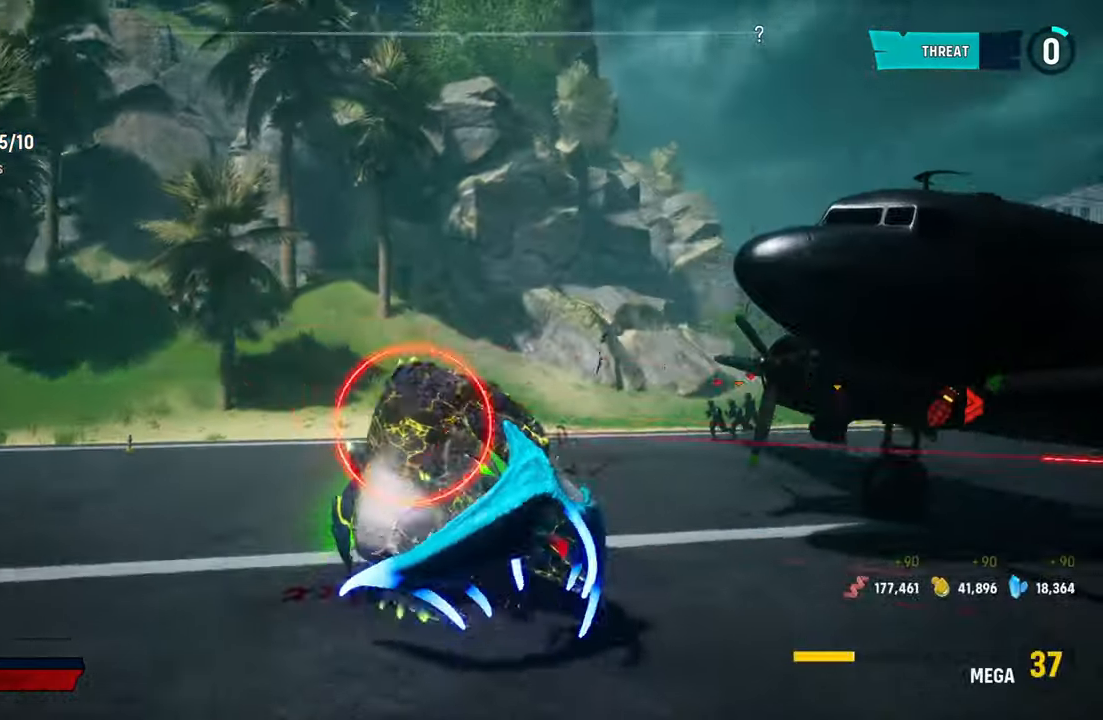
{"buttons": ["L2"], "left_stick": "up", "right_stick": "down-right", "events": [[80, "L2", "down"], [100, "right_stick", "center"], [160, "R1", "down"], [280, "R1", "up"], [500, "right_stick", "down-right"]]}
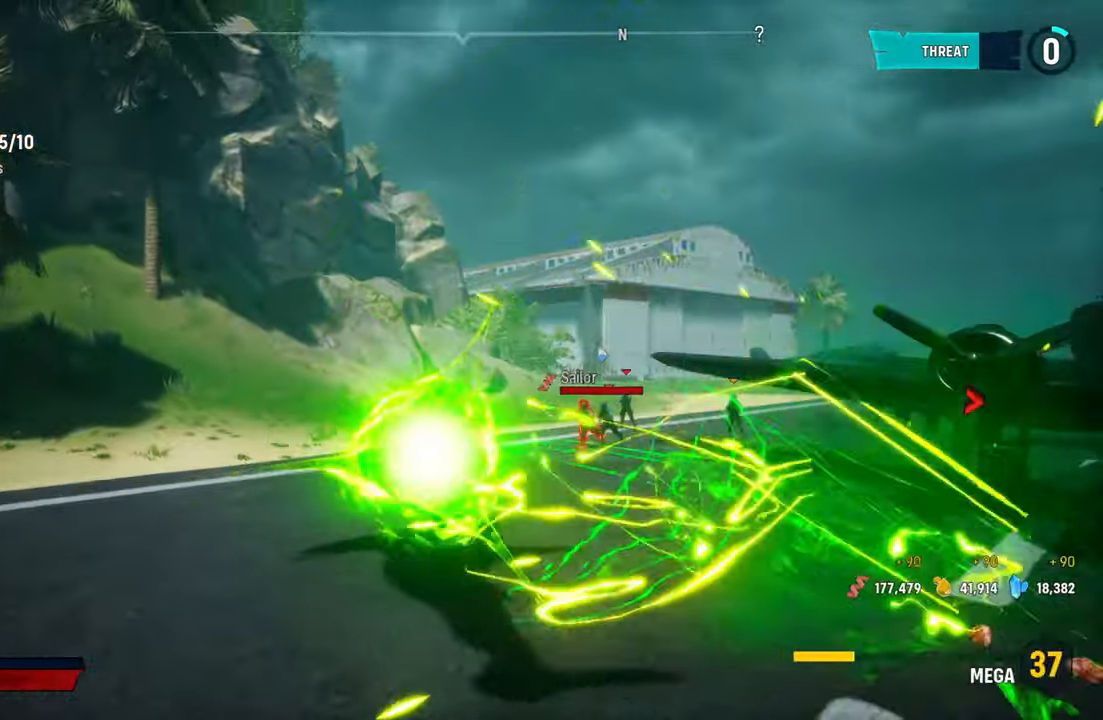
{"buttons": ["L2", "R2"], "left_stick": "up", "right_stick": "center", "events": [[20, "left_stick", "up-right"], [80, "L2", "up"], [320, "right_stick", "center"], [400, "R2", "down"], [400, "left_stick", "up"], [460, "L2", "down"]]}
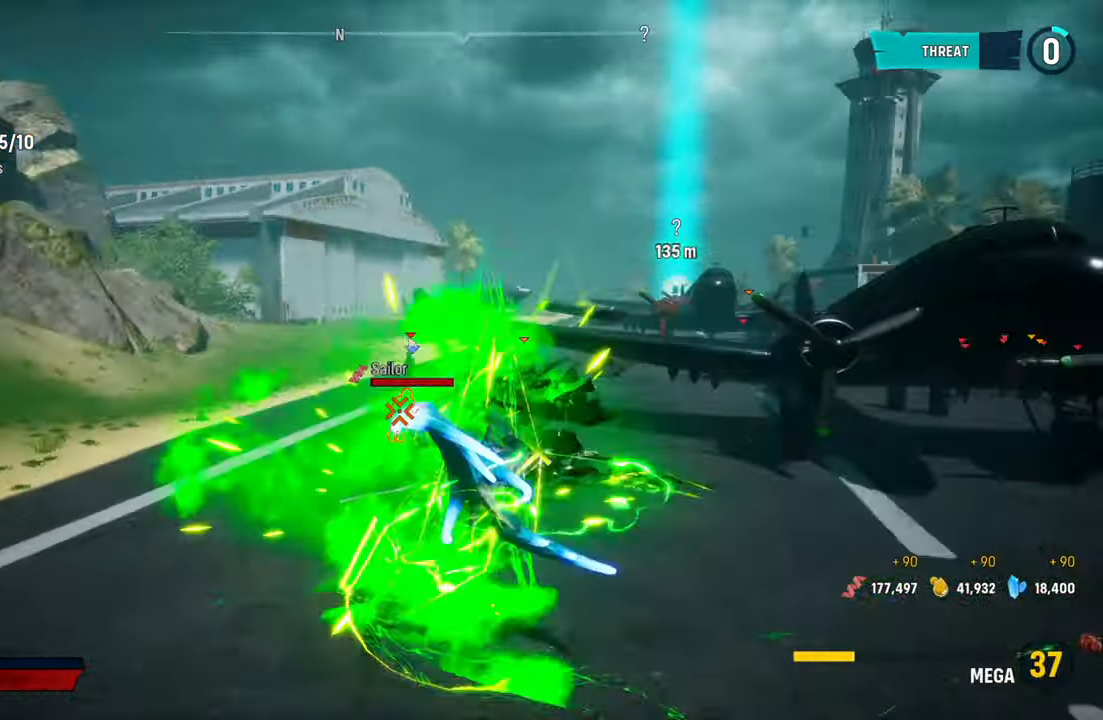
{"buttons": ["R2"], "left_stick": "up-right", "right_stick": "center", "events": [[60, "R2", "up"], [140, "R2", "down"], [180, "left_stick", "left"], [220, "L2", "up"], [240, "left_stick", "center"], [300, "left_stick", "up-right"]]}
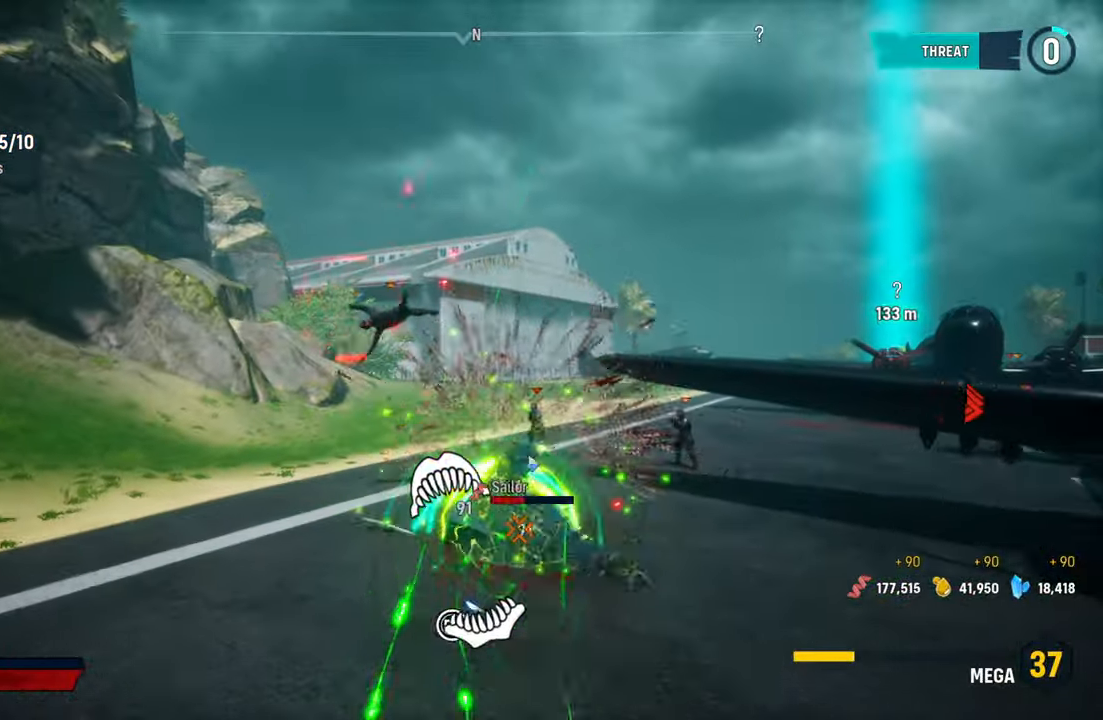
{"buttons": ["R2"], "left_stick": "center", "right_stick": "center", "events": [[40, "R2", "up"], [40, "left_stick", "up"], [80, "R2", "down"], [240, "R2", "up"], [280, "R2", "down"], [440, "R2", "up"], [460, "left_stick", "center"], [500, "R2", "down"]]}